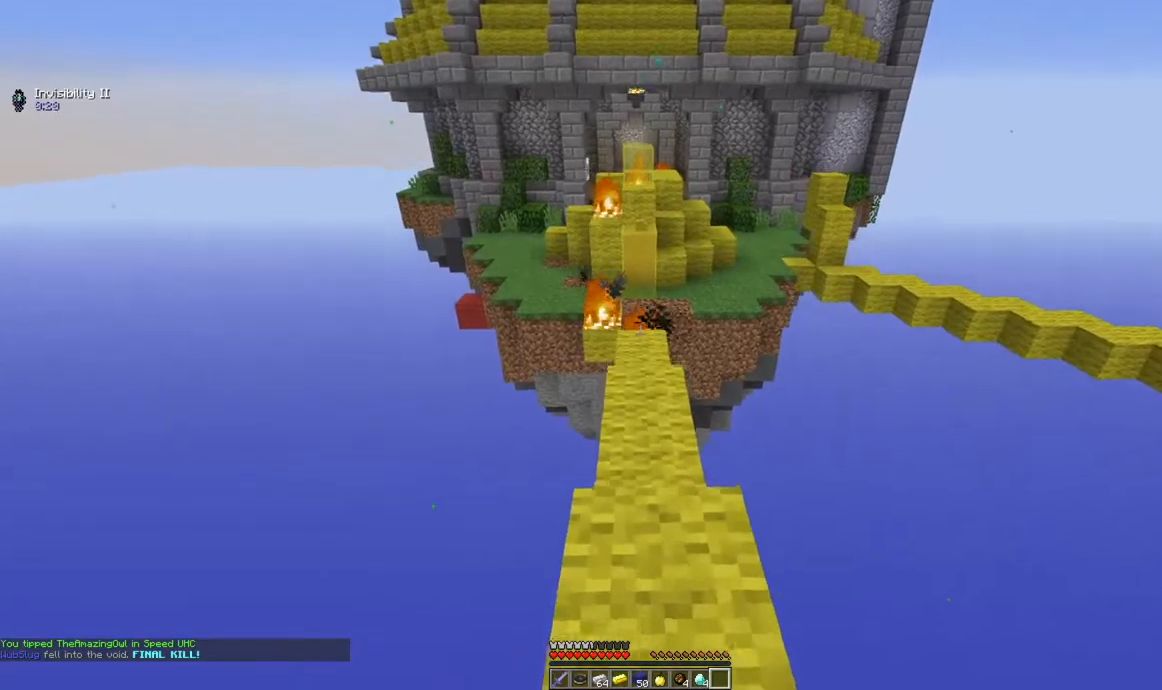
Gameplay with keyboard and mouse; each line is a JSON object with the keys and mouse buttons held at the frame after it. "events" lists presses ("down") and releases ("up") of "a", "d", "s", "space", "w", "mouse_left" and "mouse_right" between this image and that frame as [ms after this image, input, new state], when the widget could be followed in between. "mouse_left", "mouse_right" = the "left", "right" buttons of the "mouse" list. No other keys are recorded. Fast repeated clicks can show as one long hold. Mouse movement is not recorded.
{"keys": ["w"], "mouse": [], "events": []}
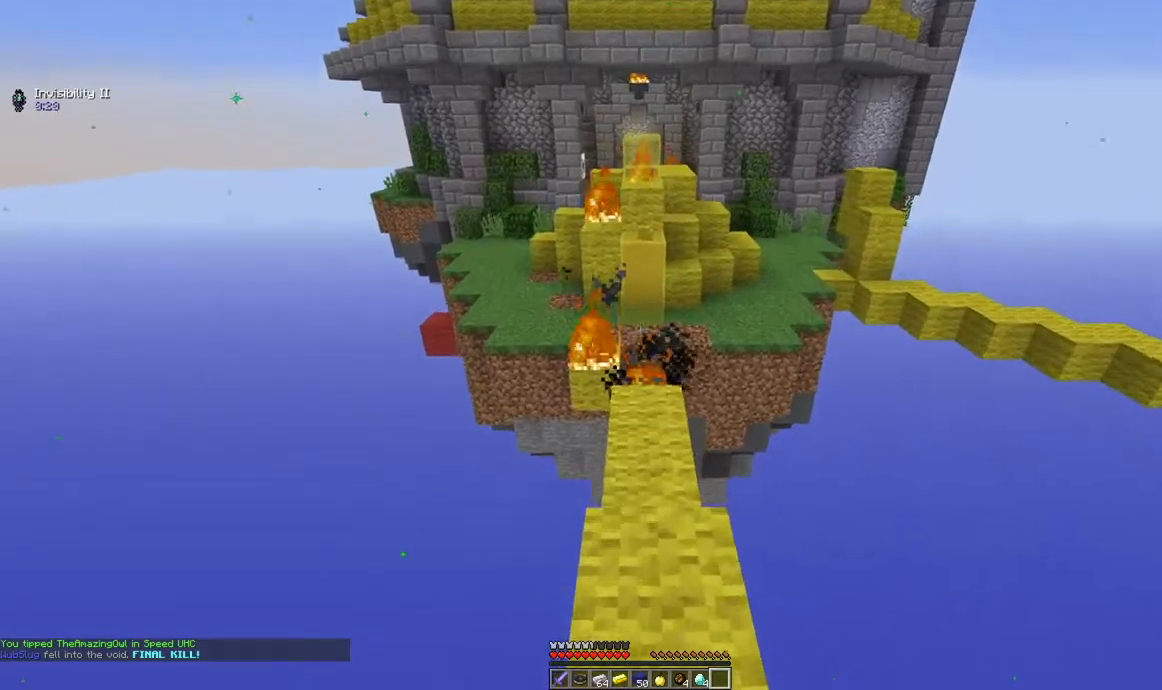
{"keys": ["w"], "mouse": [], "events": []}
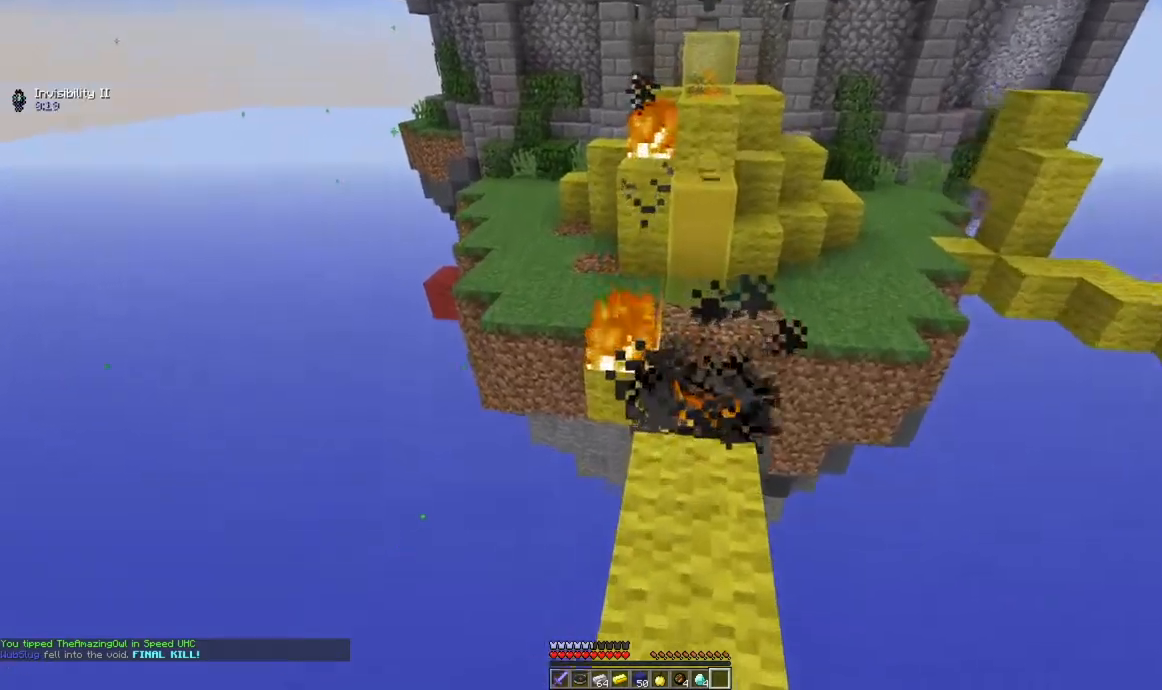
{"keys": [], "mouse": ["left"], "events": [[133, "mouse_left", "down"], [433, "w", "up"]]}
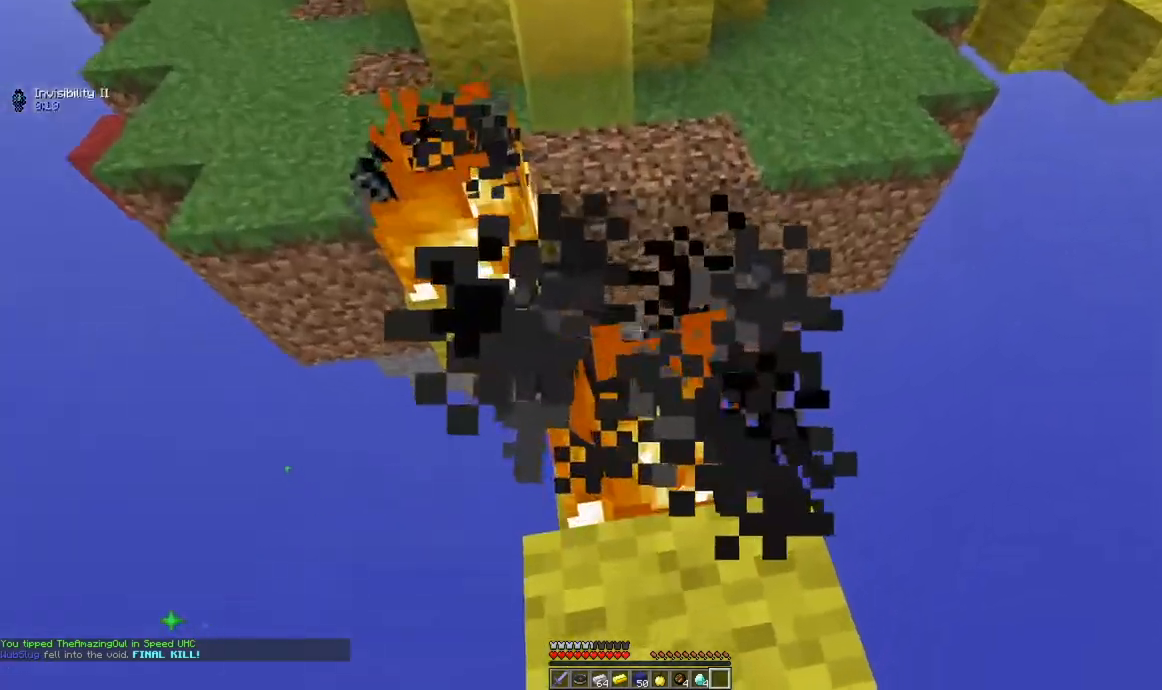
{"keys": [], "mouse": ["left"], "events": []}
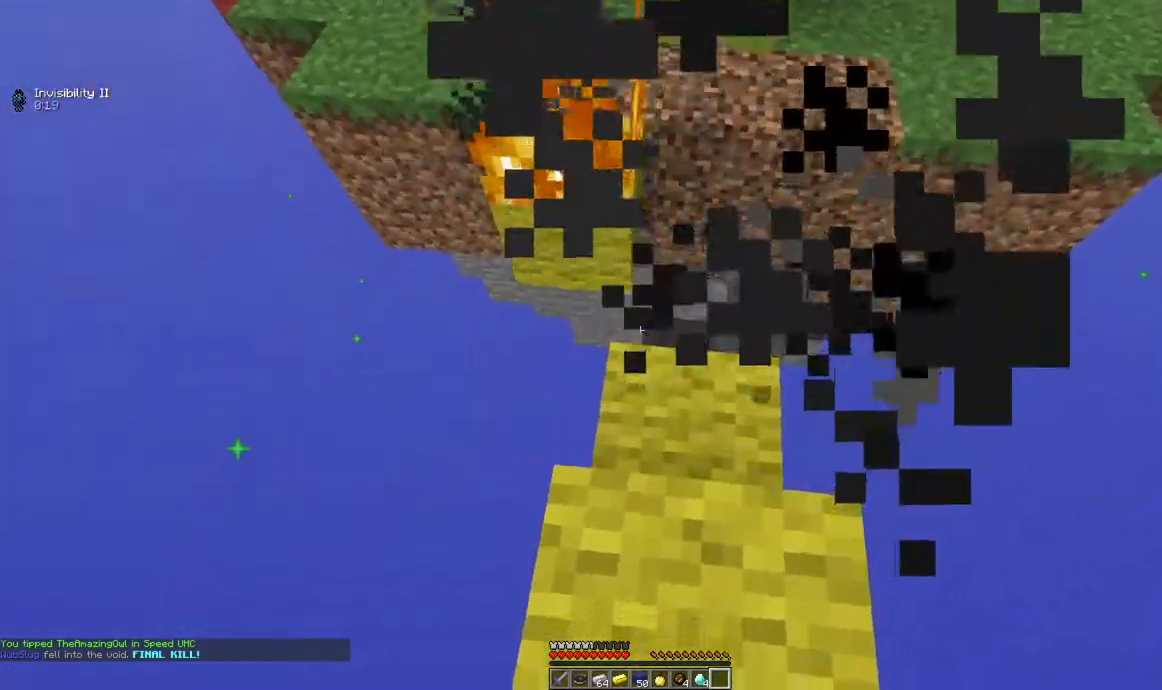
{"keys": [], "mouse": ["left"], "events": [[50, "mouse_left", "up"], [267, "mouse_left", "down"]]}
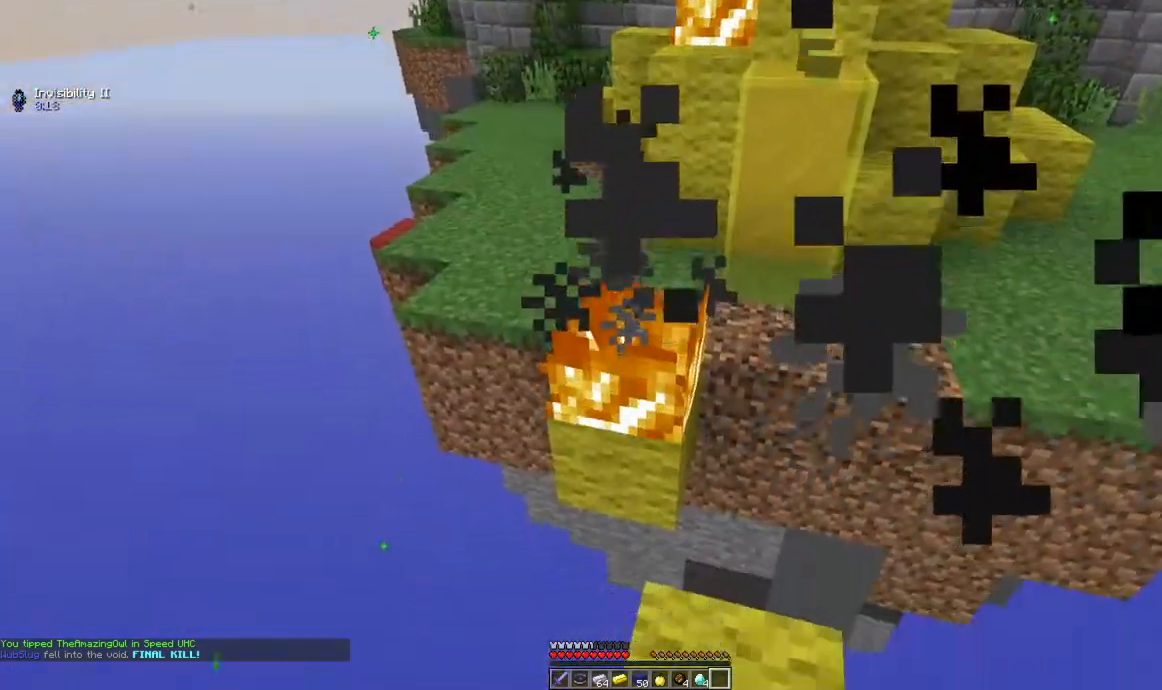
{"keys": ["w"], "mouse": ["left"], "events": [[134, "mouse_left", "up"], [200, "mouse_left", "down"], [351, "mouse_left", "up"], [384, "mouse_left", "down"], [434, "w", "down"]]}
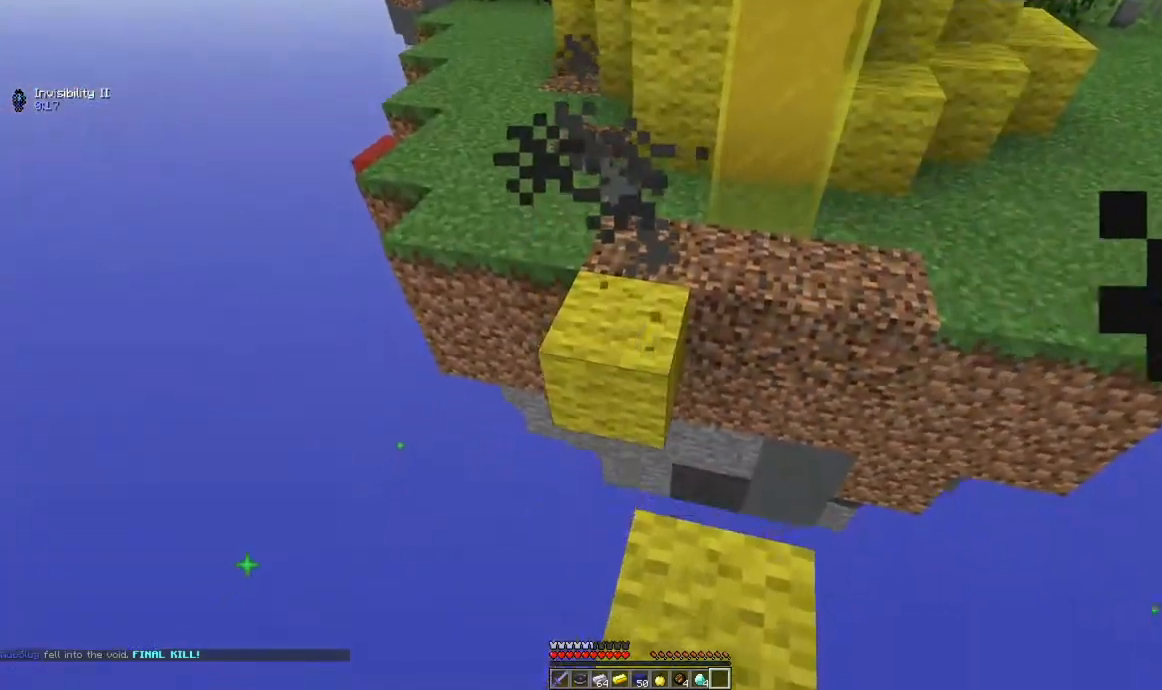
{"keys": [], "mouse": [], "events": [[50, "mouse_left", "up"], [133, "w", "up"], [217, "d", "down"], [383, "d", "up"]]}
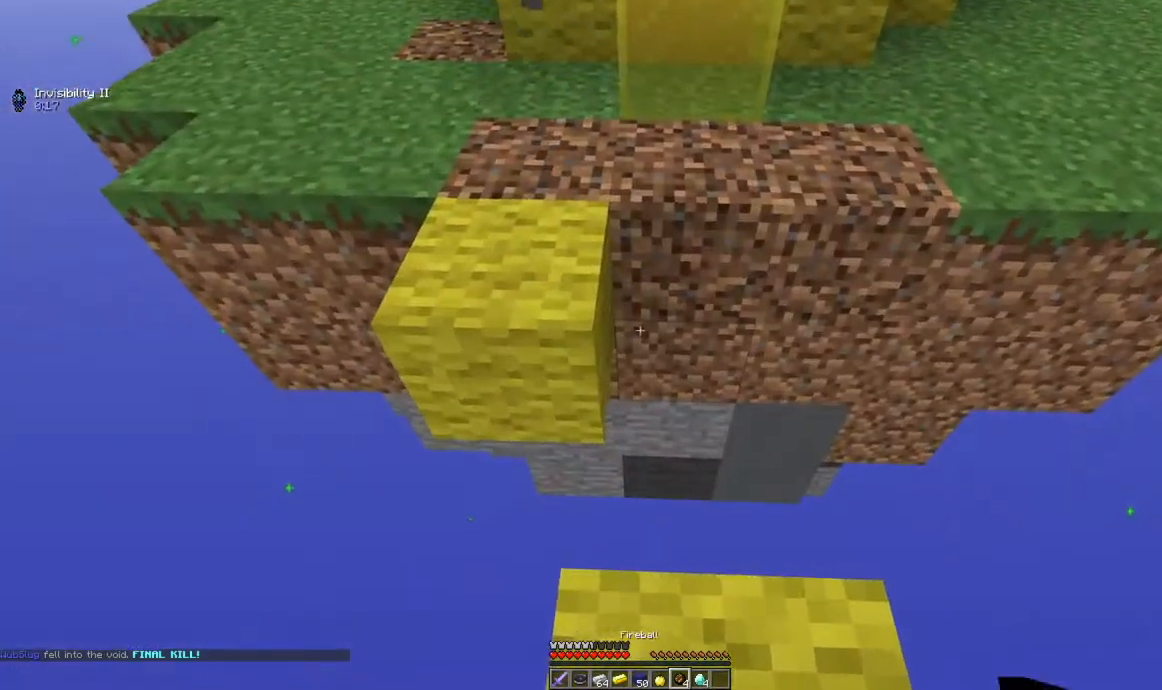
{"keys": [], "mouse": ["right"], "events": [[300, "mouse_right", "down"]]}
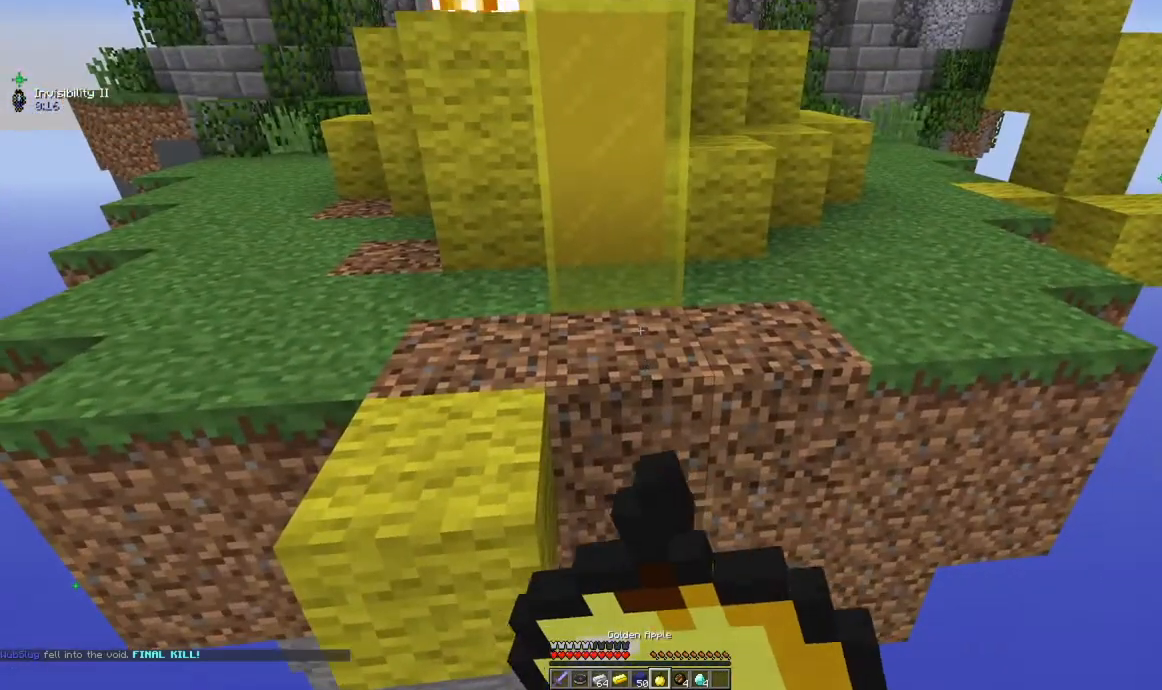
{"keys": [], "mouse": ["right"], "events": []}
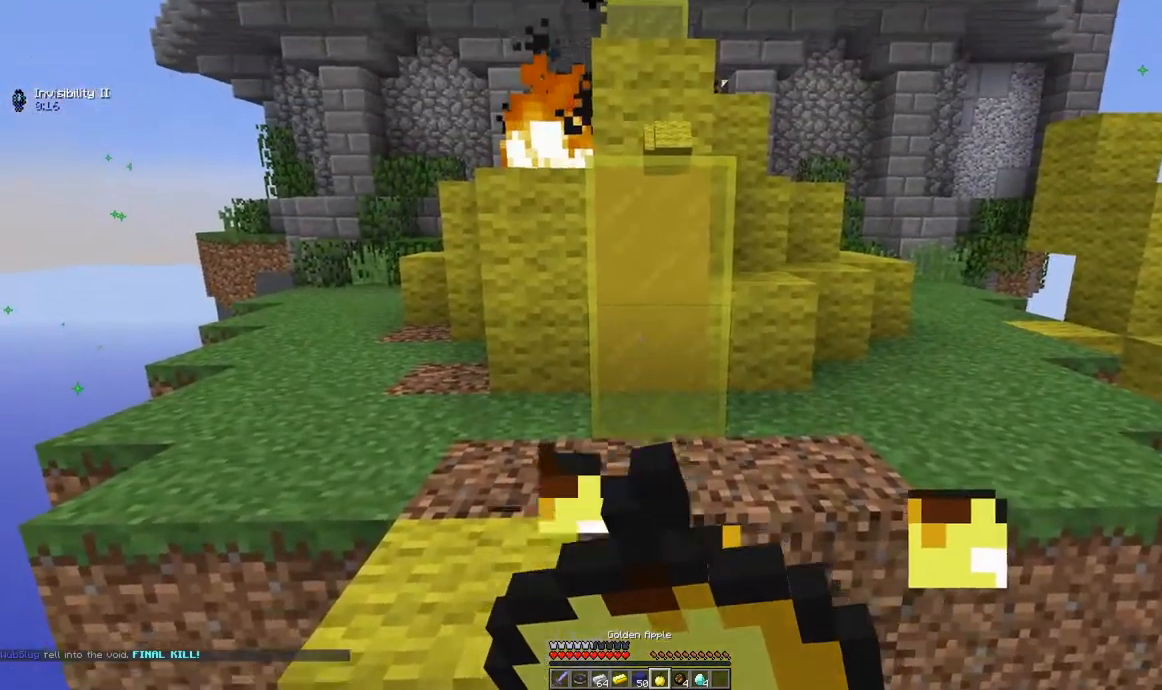
{"keys": [], "mouse": ["right"], "events": []}
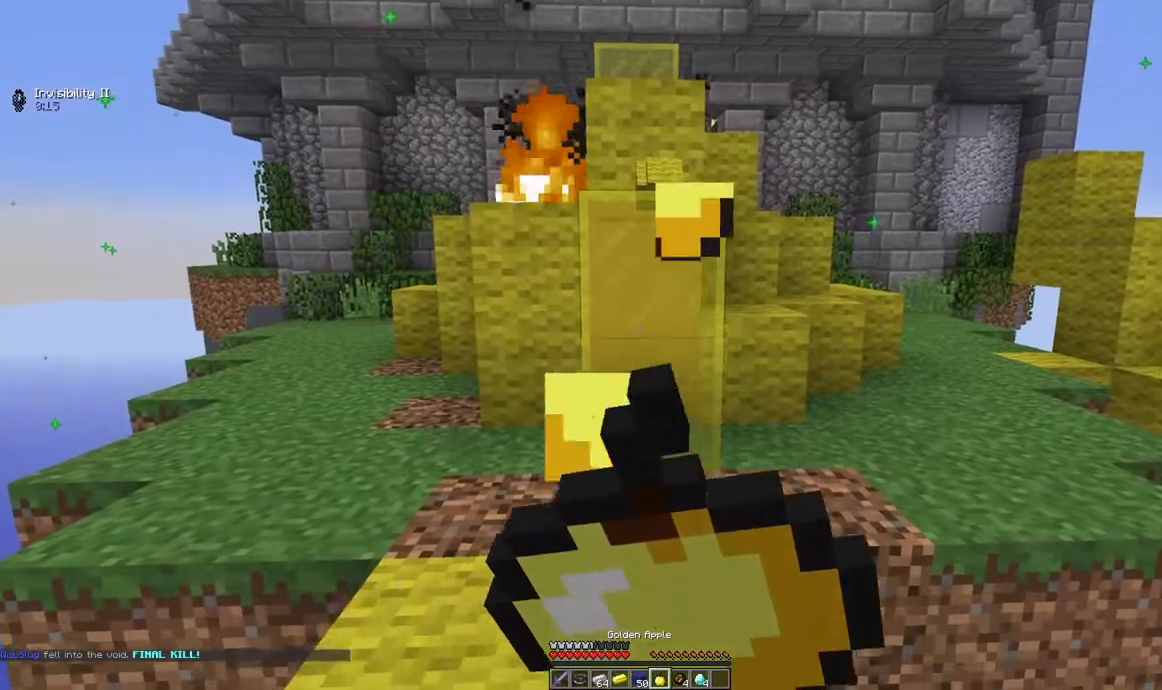
{"keys": [], "mouse": ["right"], "events": []}
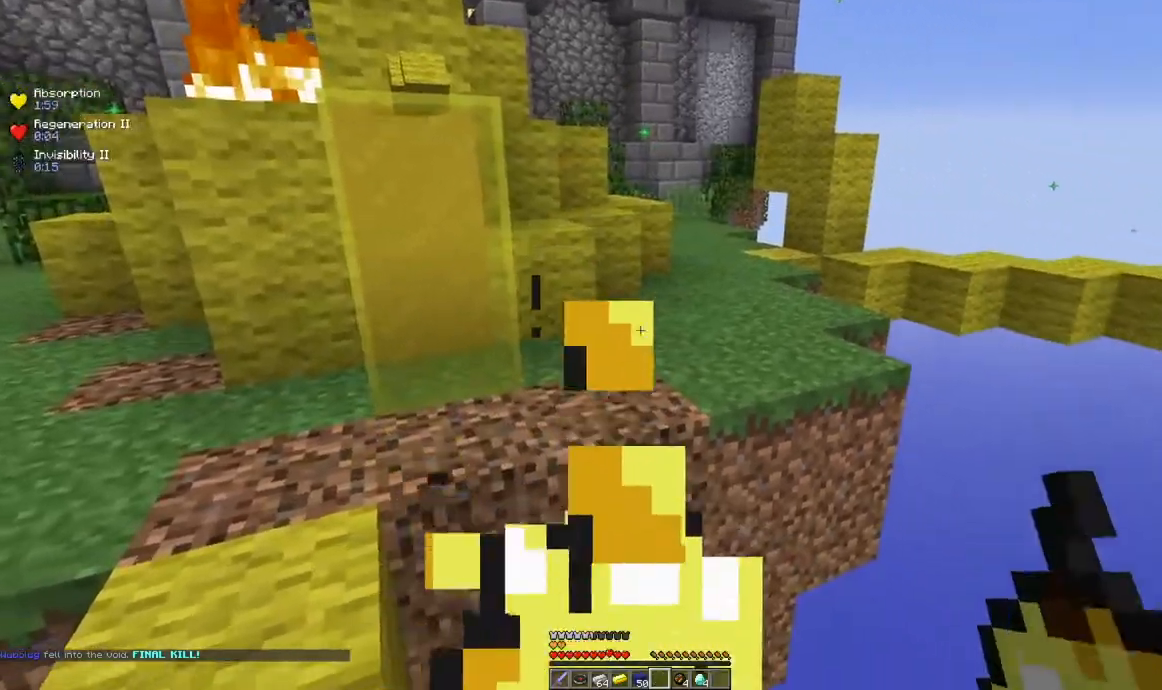
{"keys": [], "mouse": [], "events": [[300, "mouse_right", "up"]]}
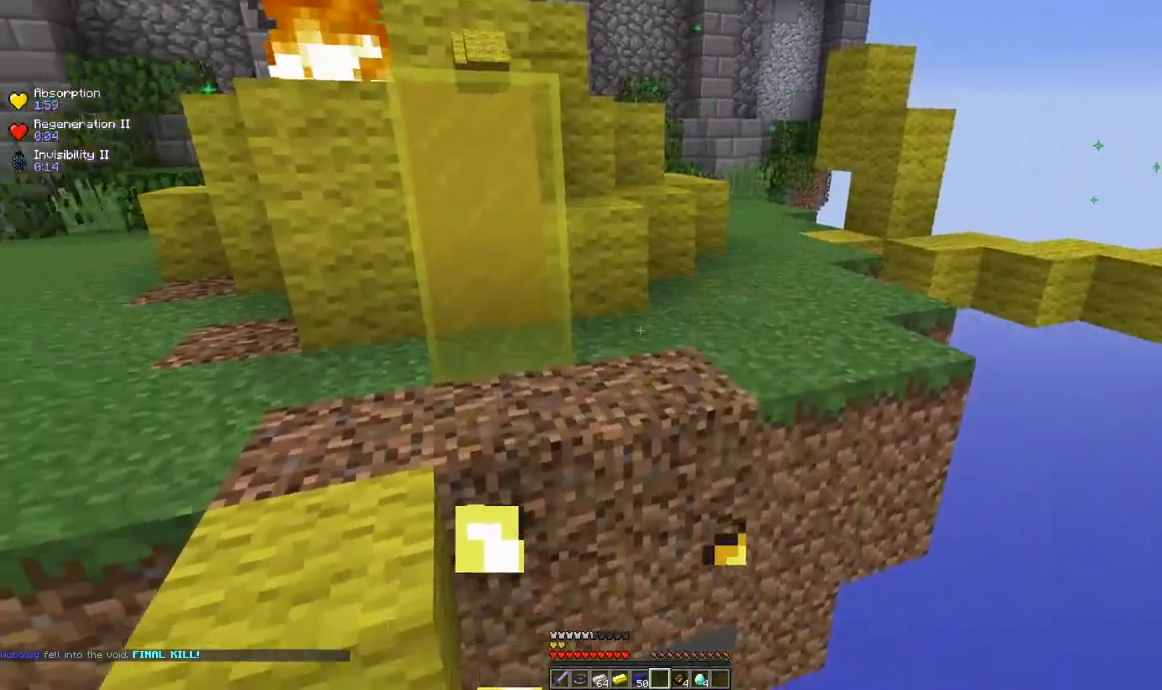
{"keys": ["a", "space", "w"], "mouse": [], "events": [[217, "w", "down"], [333, "space", "down"], [417, "a", "down"]]}
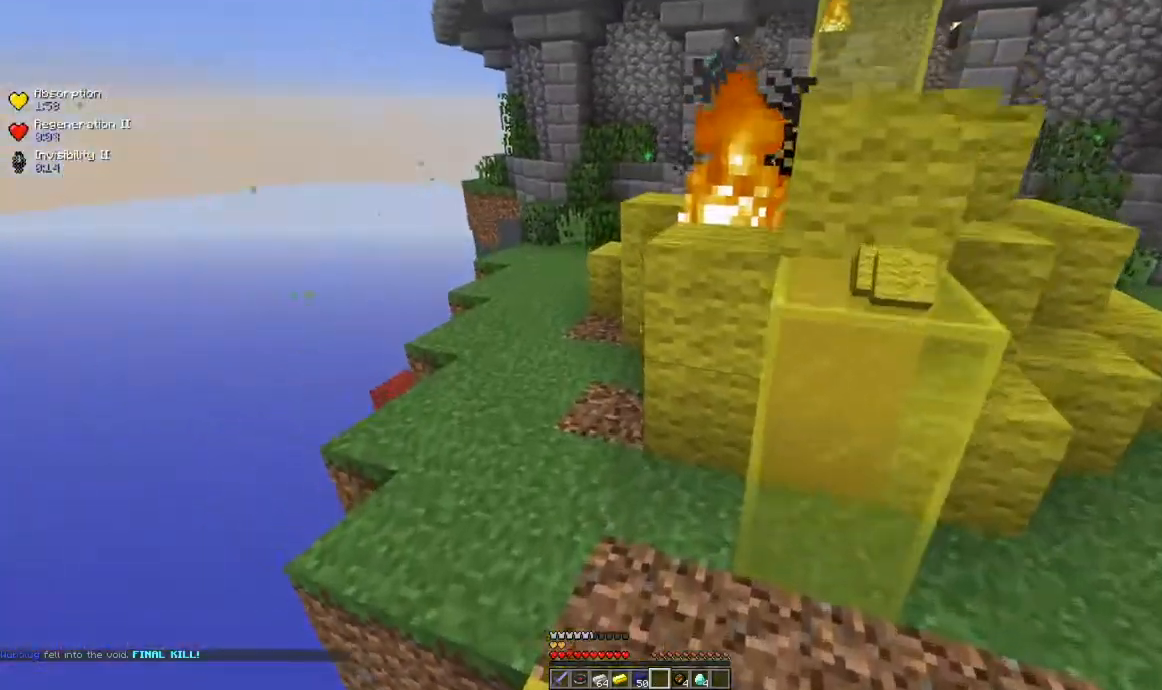
{"keys": ["a", "w"], "mouse": [], "events": [[84, "space", "up"]]}
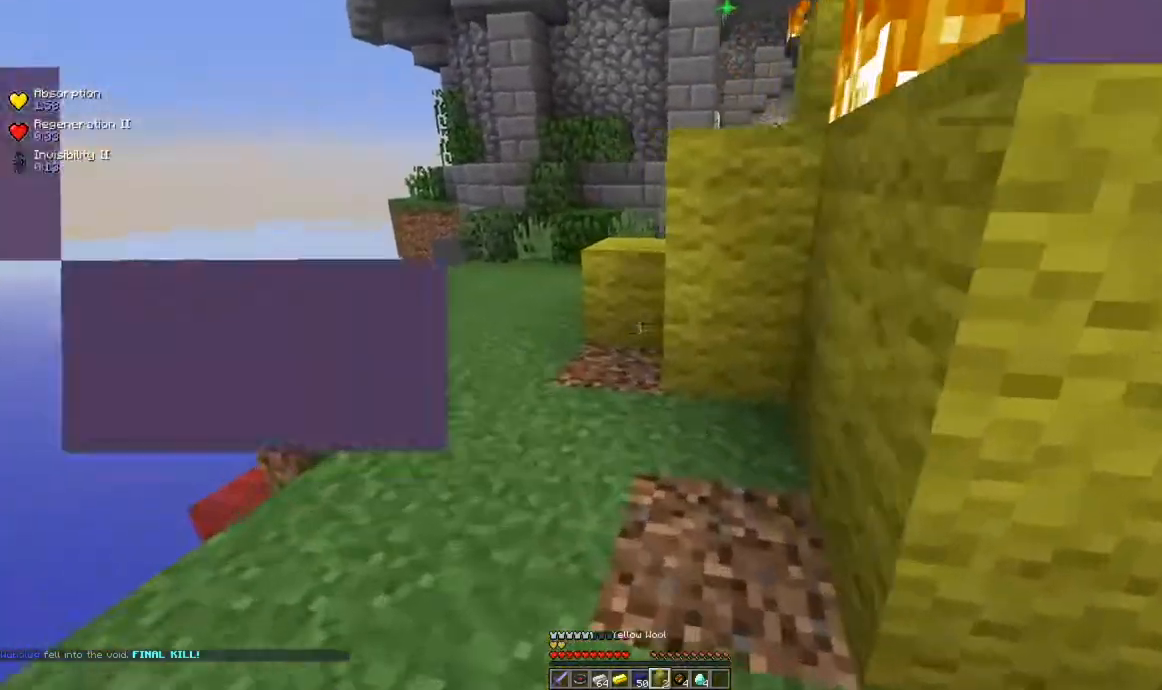
{"keys": ["a", "w"], "mouse": [], "events": []}
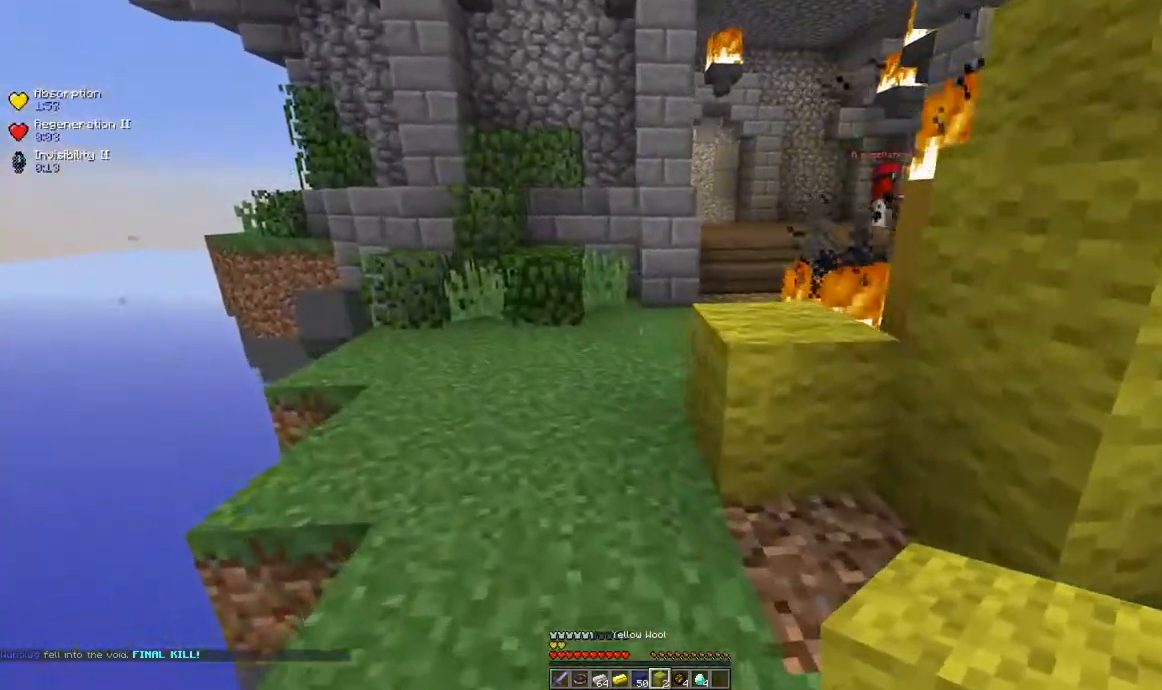
{"keys": ["a", "w"], "mouse": [], "events": []}
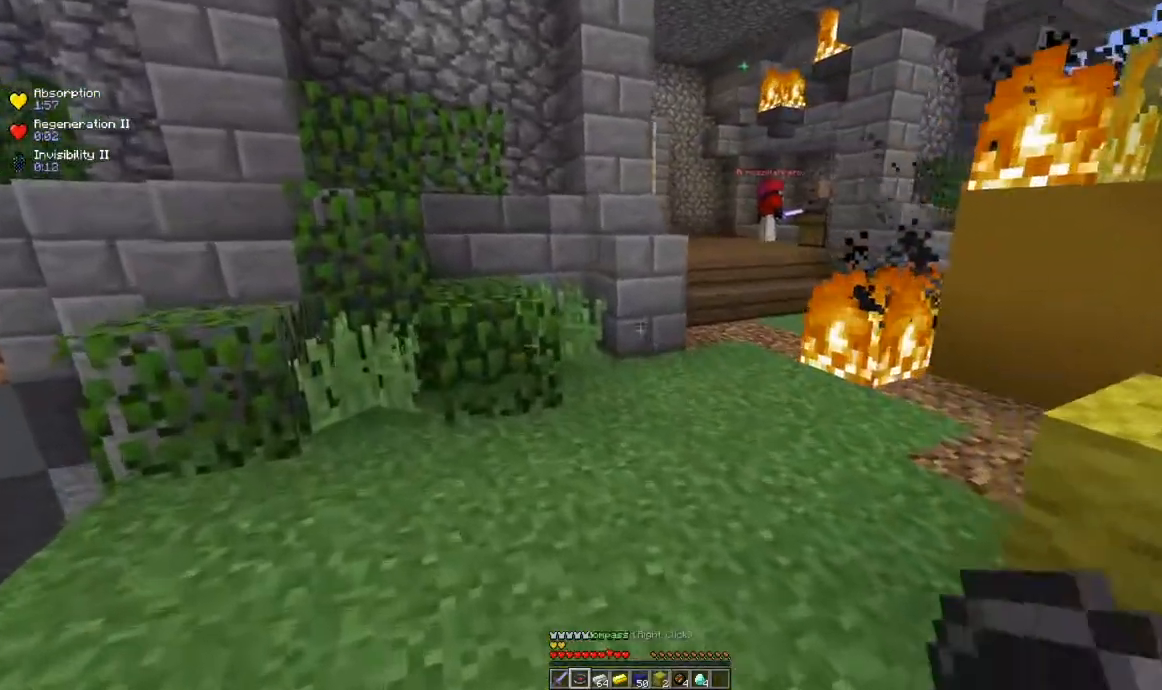
{"keys": ["w"], "mouse": [], "events": [[183, "a", "up"]]}
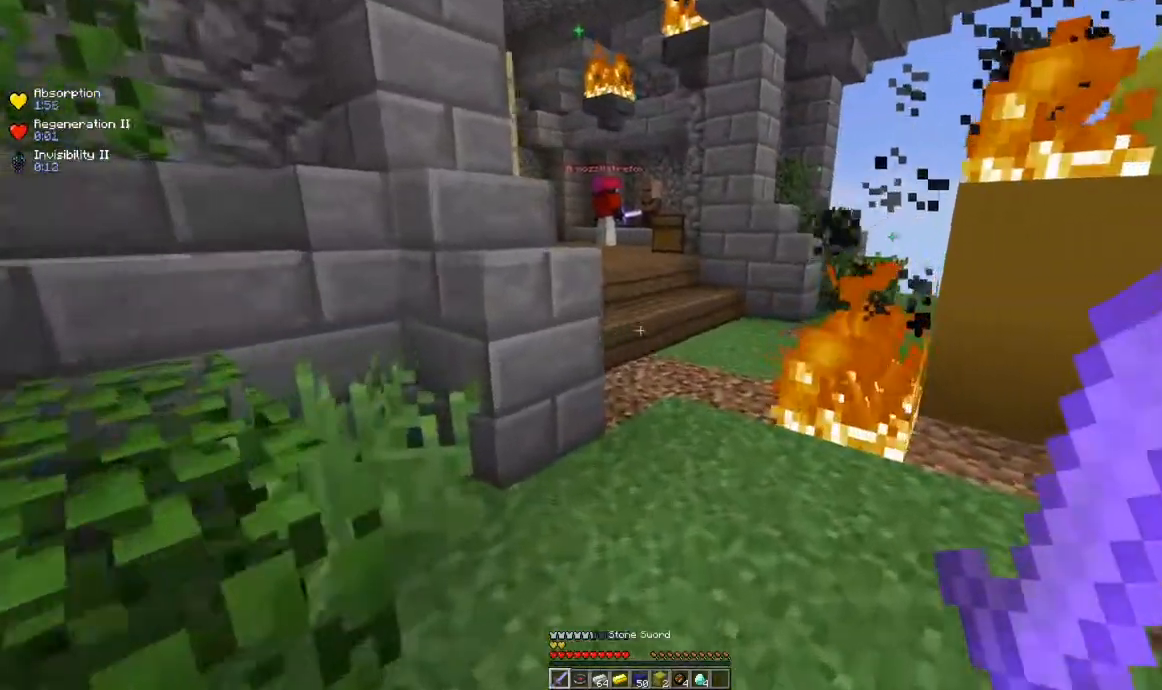
{"keys": ["space", "w"], "mouse": [], "events": [[284, "space", "down"]]}
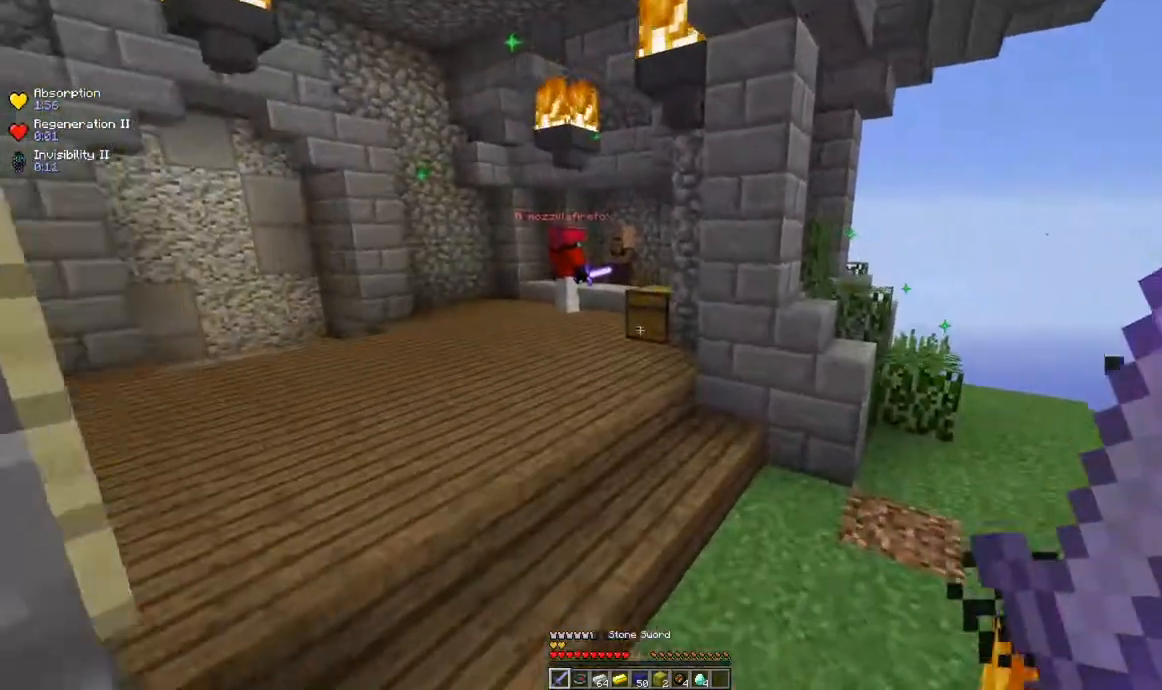
{"keys": ["w"], "mouse": [], "events": [[33, "space", "up"]]}
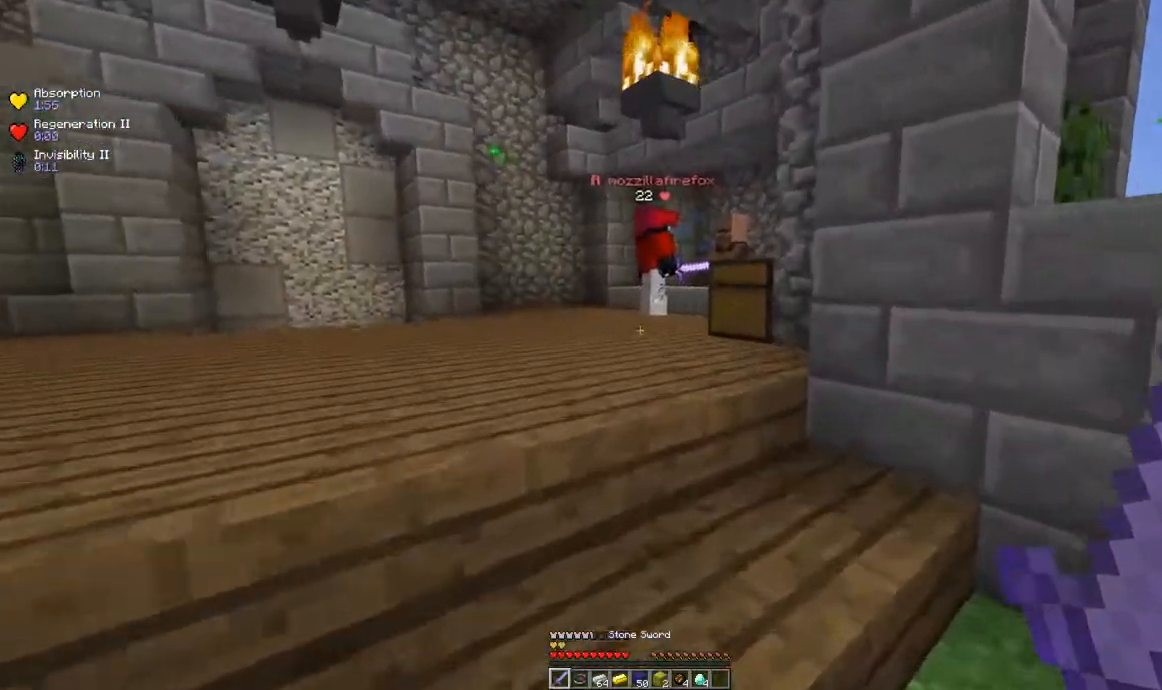
{"keys": ["w"], "mouse": [], "events": []}
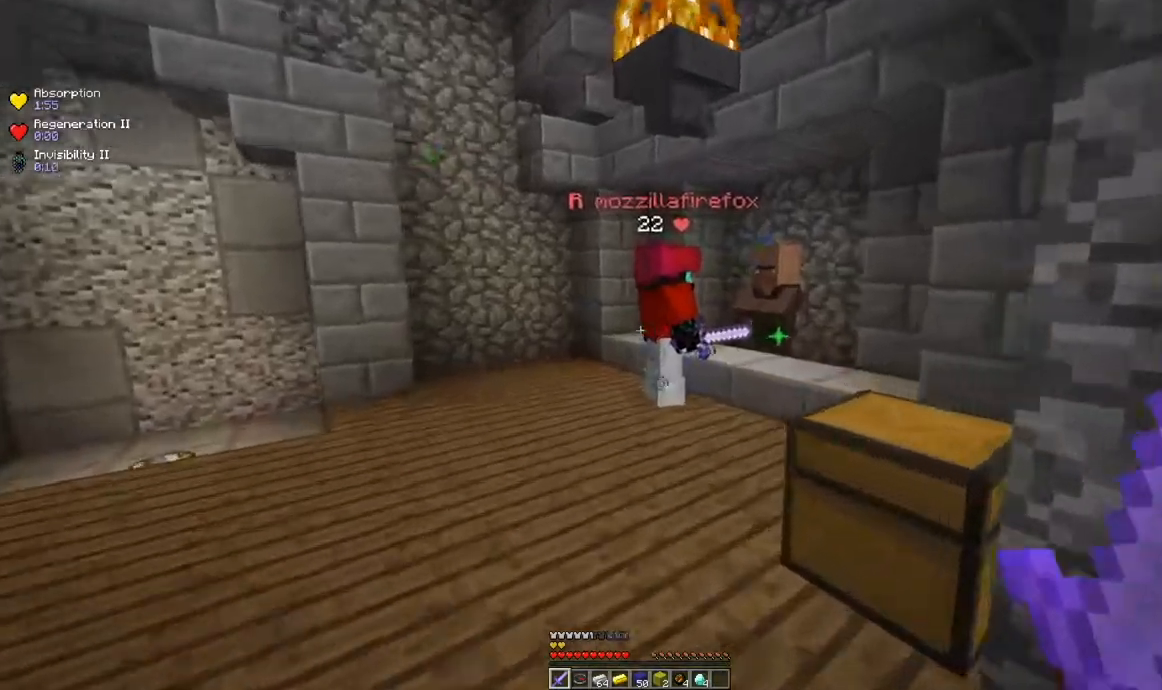
{"keys": ["w"], "mouse": ["left"], "events": [[350, "mouse_left", "down"]]}
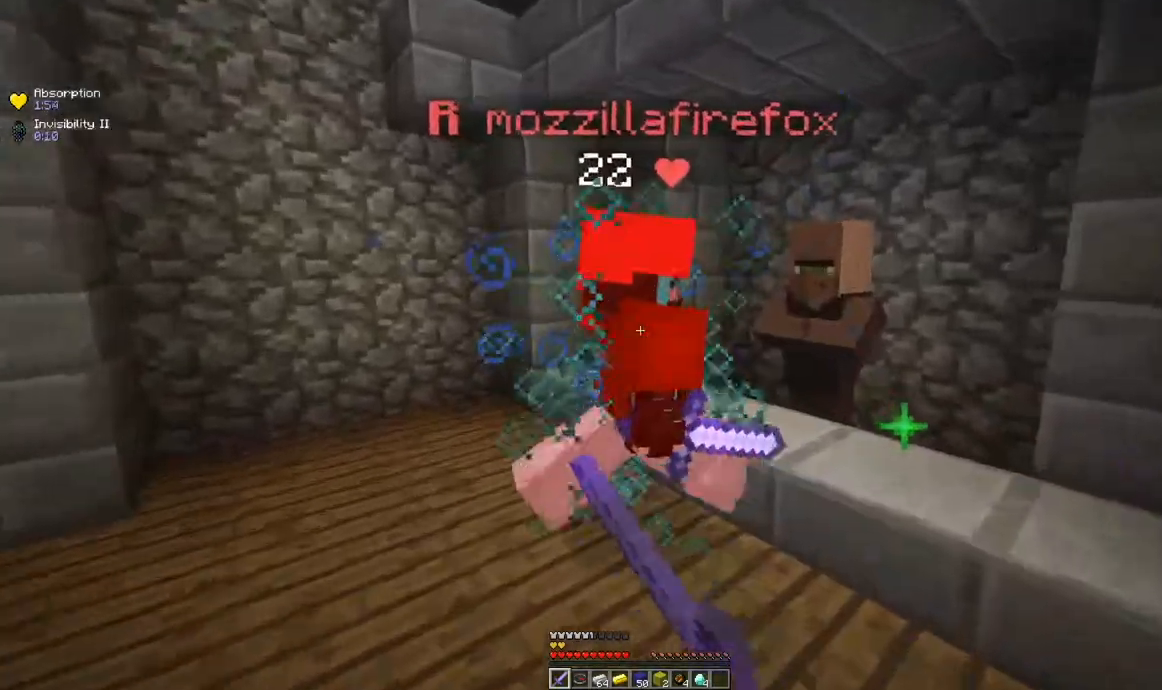
{"keys": [], "mouse": ["left"], "events": [[67, "w", "up"], [184, "w", "down"], [484, "w", "up"]]}
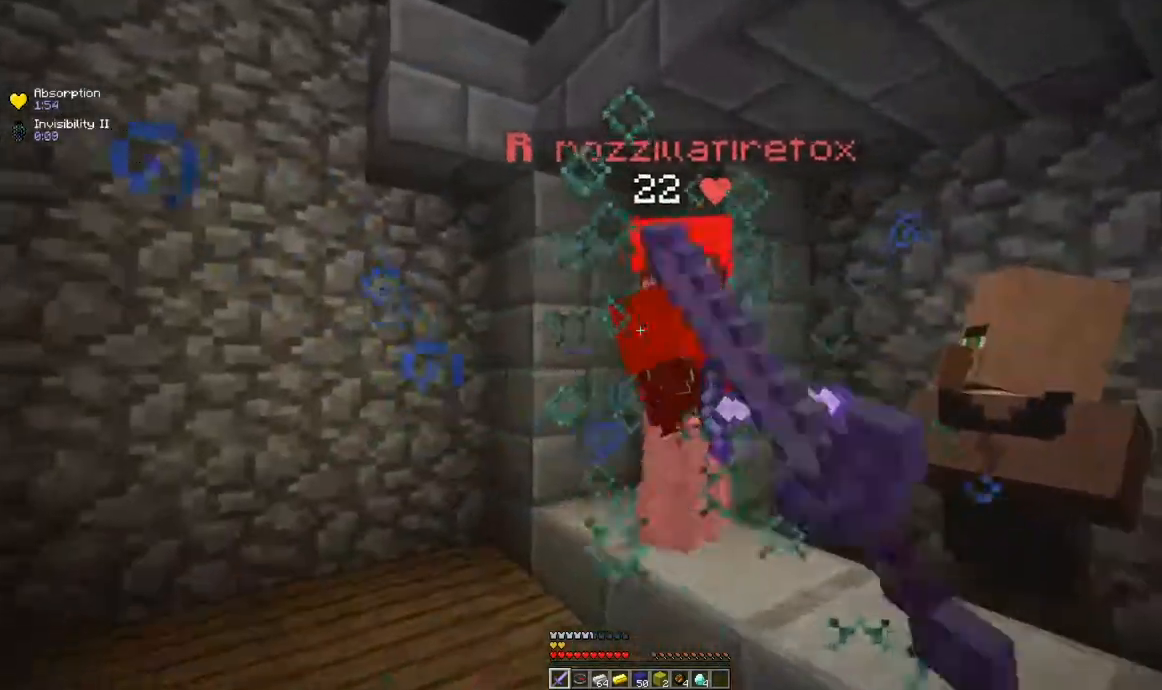
{"keys": [], "mouse": ["left"], "events": [[100, "w", "down"], [117, "mouse_left", "up"], [150, "mouse_left", "down"], [367, "w", "up"]]}
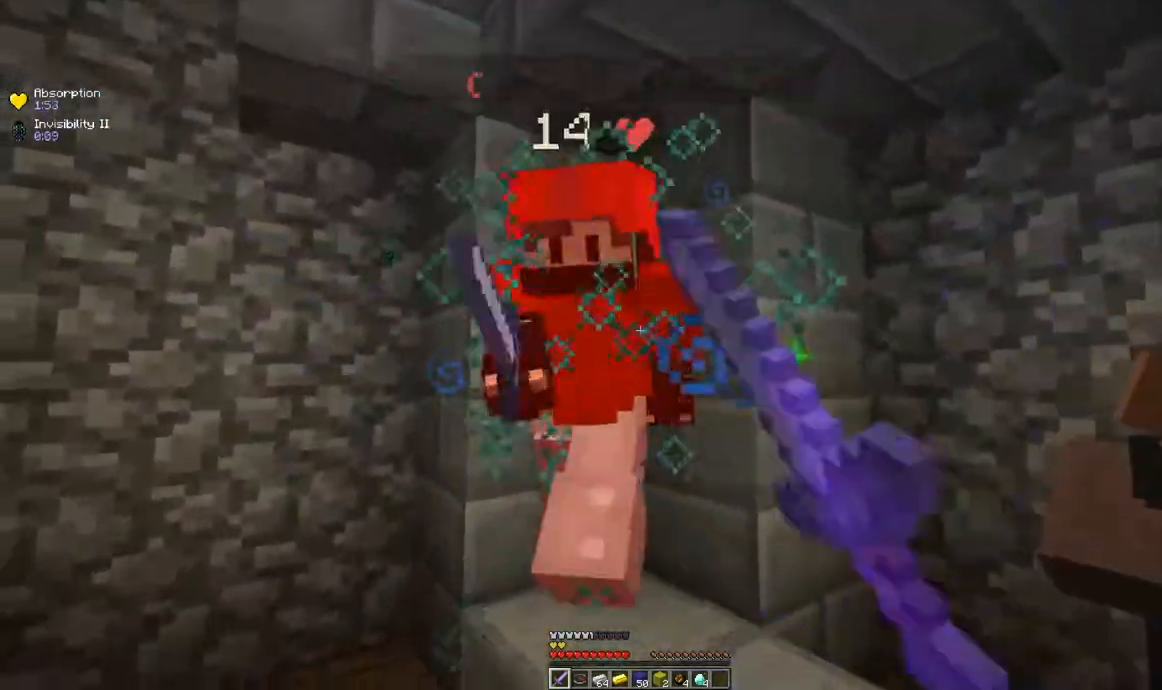
{"keys": ["w"], "mouse": ["left"], "events": [[267, "mouse_left", "up"], [301, "mouse_left", "down"], [501, "w", "down"]]}
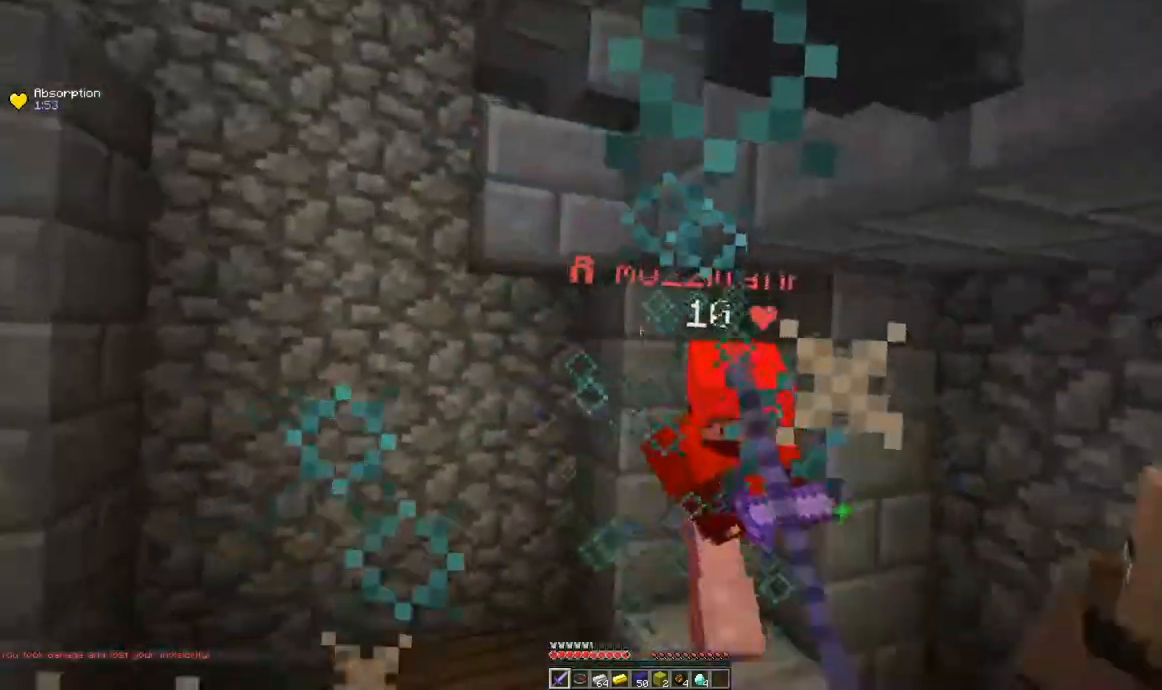
{"keys": ["w"], "mouse": ["left"], "events": [[117, "mouse_left", "up"], [150, "mouse_left", "down"]]}
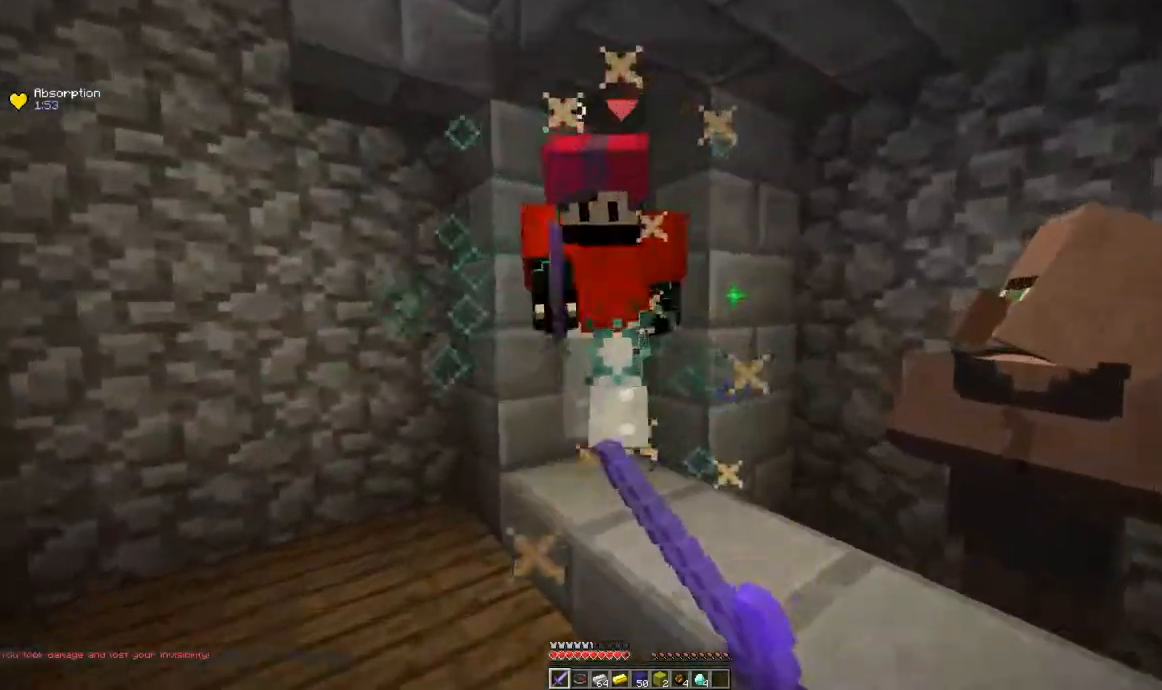
{"keys": [], "mouse": ["left"], "events": [[17, "mouse_left", "up"], [51, "mouse_left", "down"], [317, "mouse_left", "up"], [317, "w", "up"], [351, "mouse_left", "down"]]}
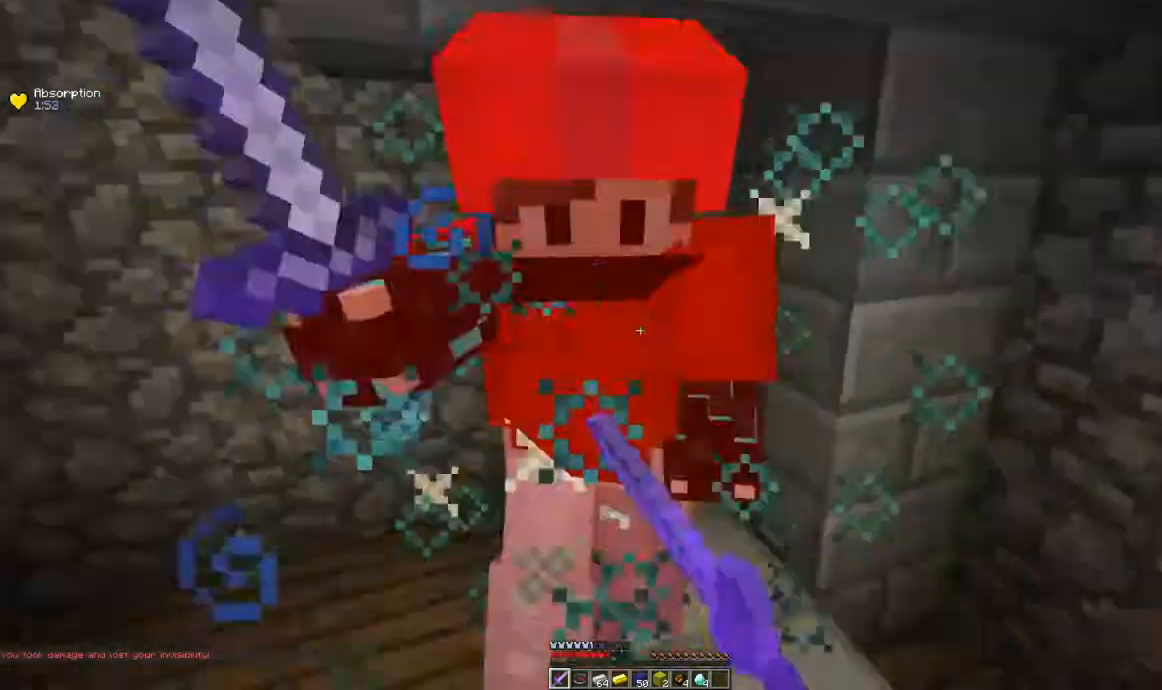
{"keys": [], "mouse": ["left"], "events": [[33, "w", "down"], [50, "a", "down"], [117, "mouse_left", "up"], [200, "mouse_left", "down"], [234, "a", "up"], [367, "mouse_left", "up"], [367, "w", "up"], [400, "mouse_left", "down"]]}
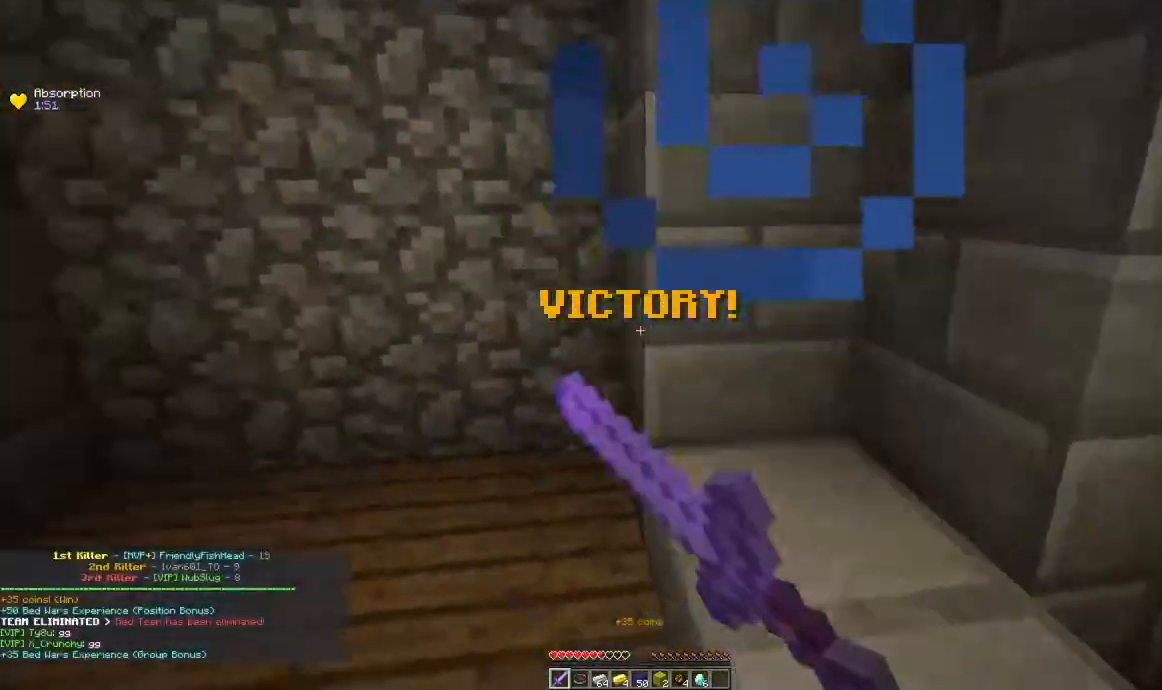
{"keys": ["a", "w"], "mouse": [], "events": [[17, "mouse_left", "up"], [101, "a", "down"], [151, "s", "down"], [251, "s", "up"], [384, "w", "down"]]}
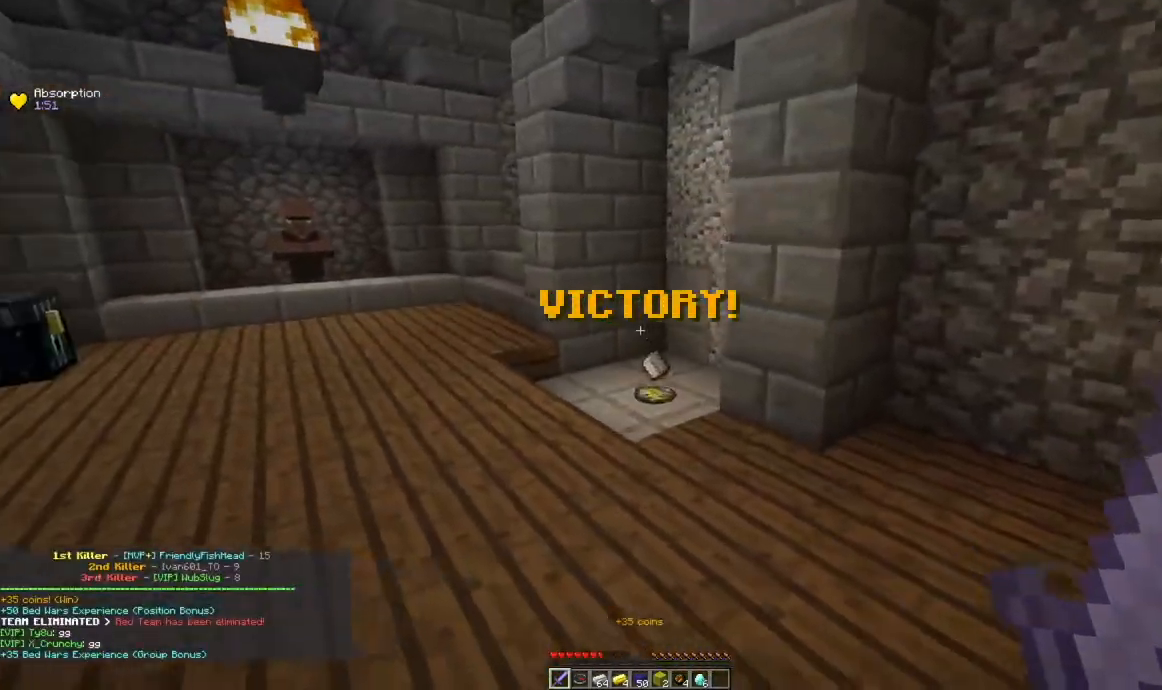
{"keys": ["a"], "mouse": [], "events": [[167, "w", "up"]]}
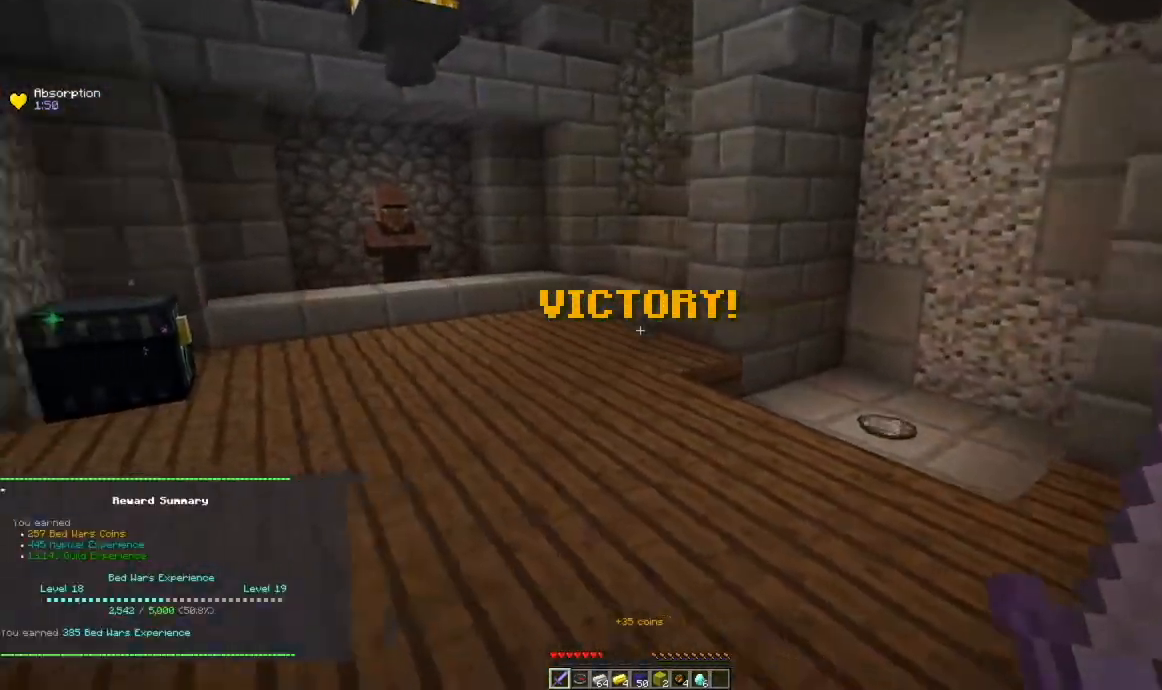
{"keys": ["a", "w"], "mouse": [], "events": [[101, "w", "down"]]}
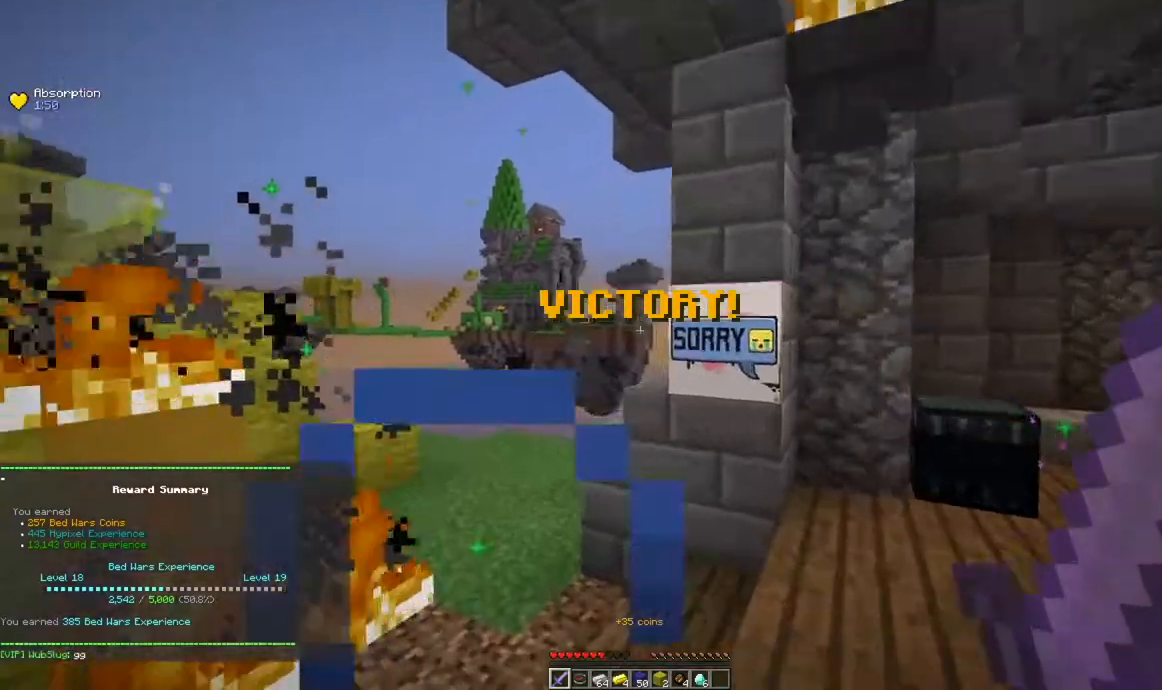
{"keys": ["d", "space", "w"], "mouse": [], "events": [[33, "a", "up"], [250, "space", "down"], [484, "d", "down"]]}